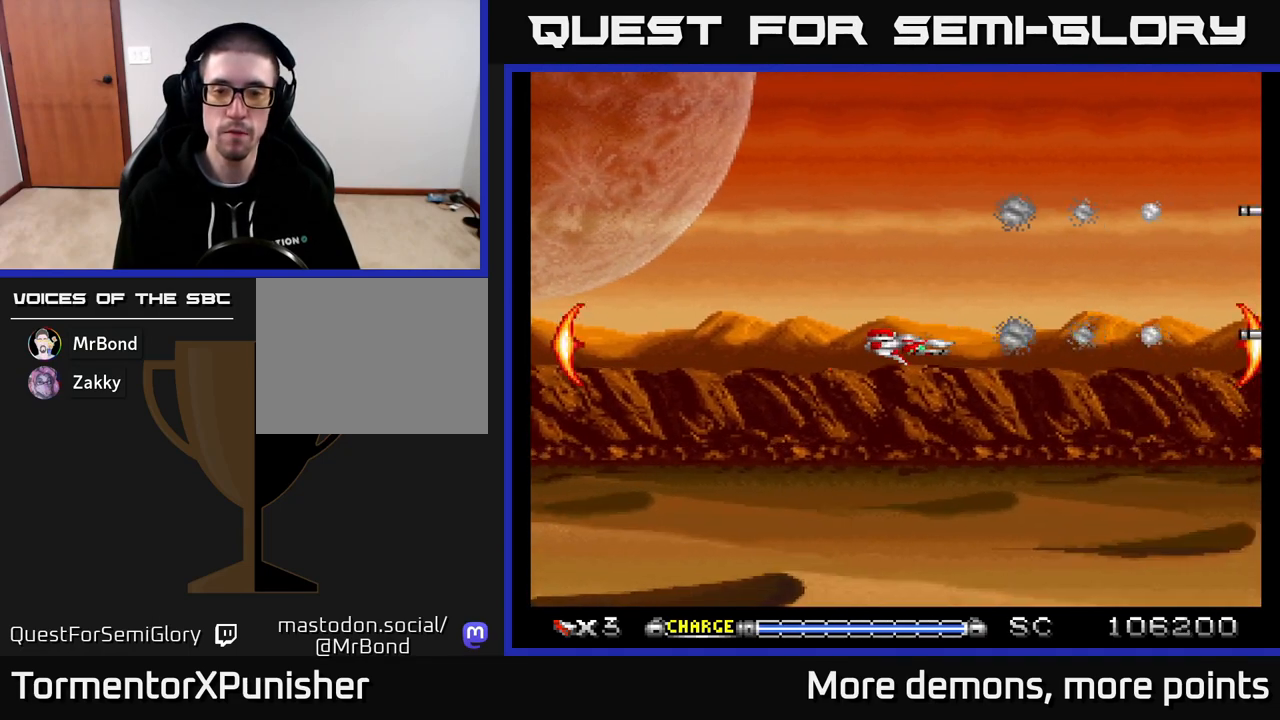
Gameplay with a controller (Xbox layout); each line is a JSON object with the inputs held at the frame after it. "events" lists button and stick changes between this image and that frame as [ms after this image, input, new state], when the widget could be followed in between. Not read: left_stick.
{"buttons": ["A"], "right_stick": "center", "events": []}
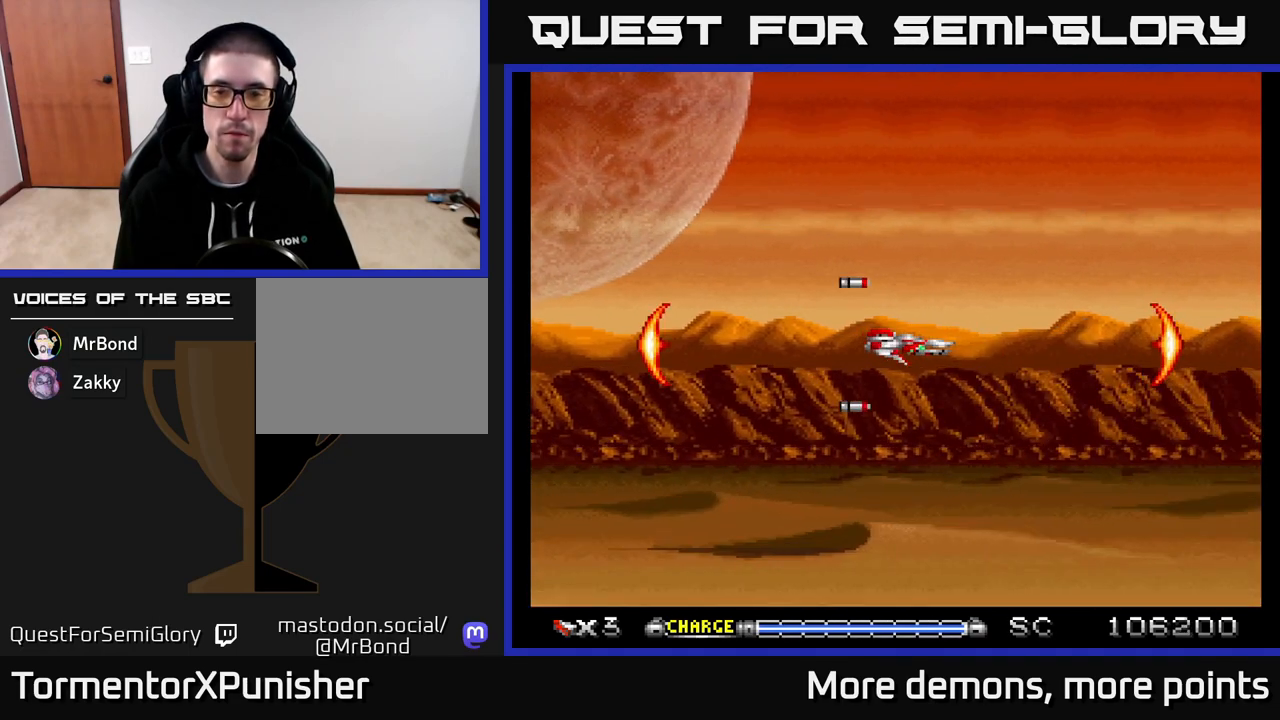
{"buttons": ["A"], "right_stick": "center", "events": []}
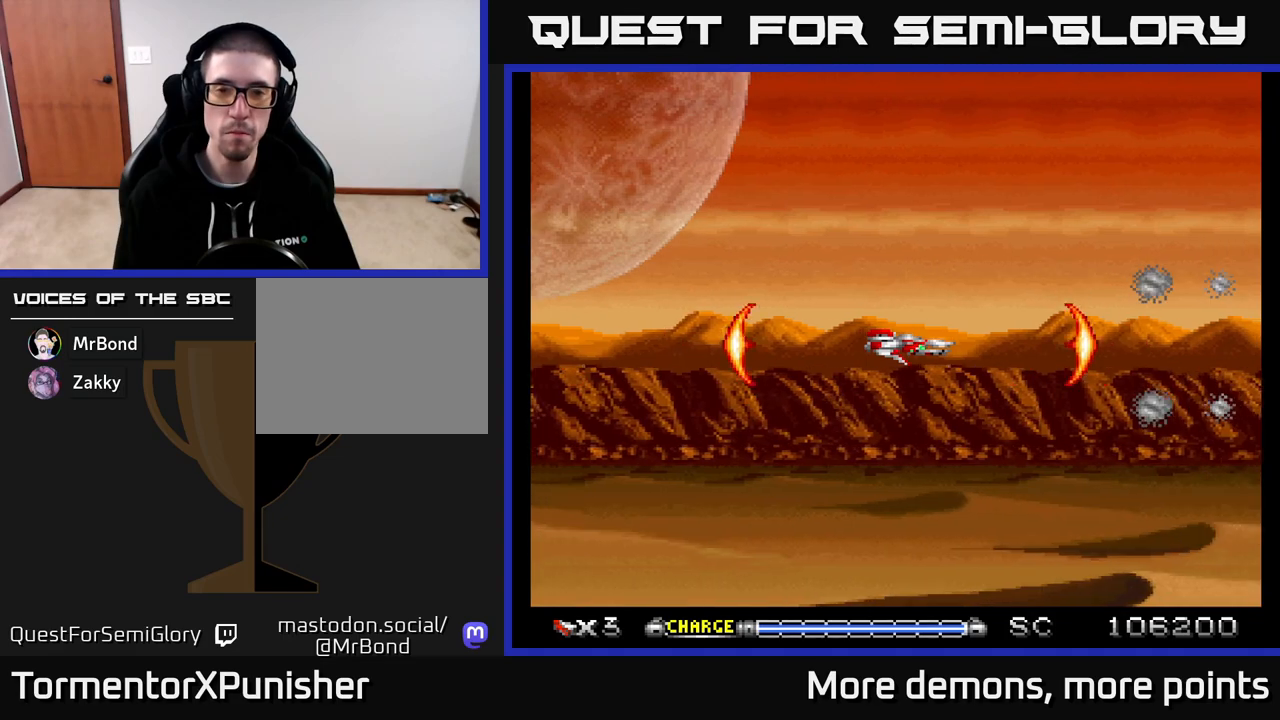
{"buttons": ["A"], "right_stick": "center", "events": []}
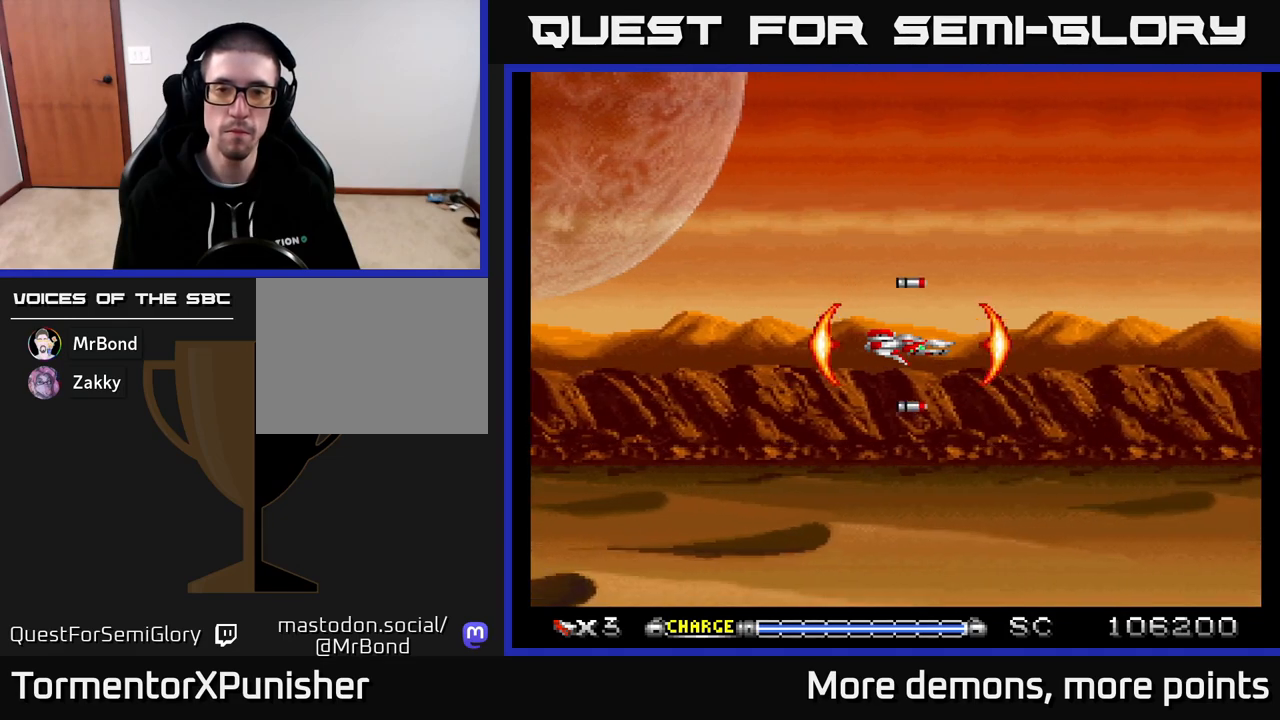
{"buttons": ["A", "DPAD_UP", "DPAD_LEFT"], "right_stick": "center", "events": [[500, "DPAD_LEFT", "down"], [500, "DPAD_UP", "down"]]}
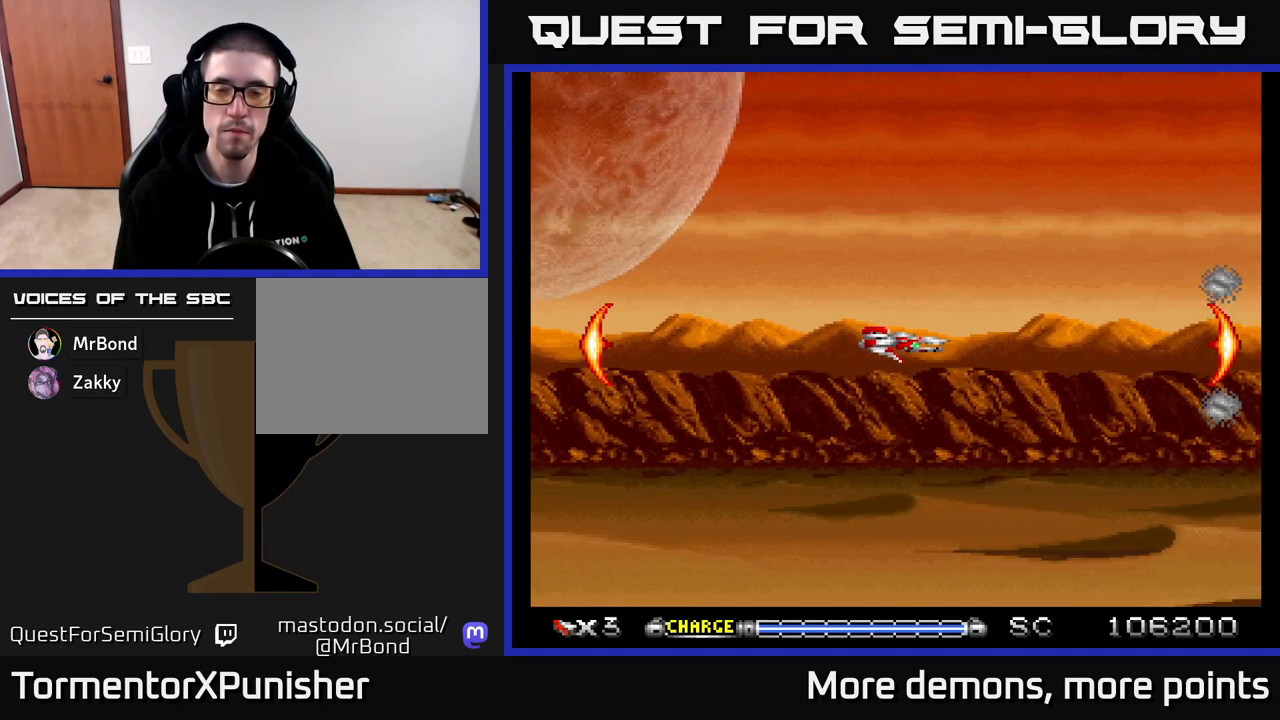
{"buttons": ["A"], "right_stick": "center", "events": [[67, "DPAD_UP", "up"], [133, "DPAD_LEFT", "up"]]}
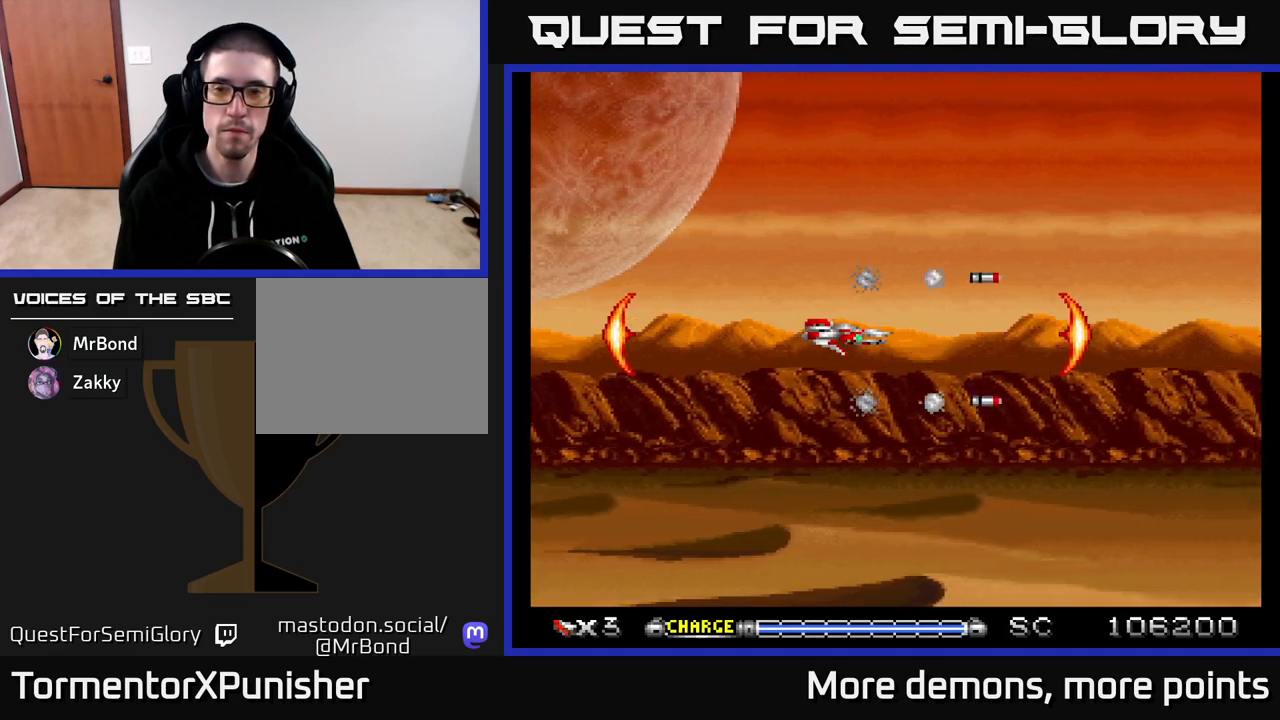
{"buttons": ["A"], "right_stick": "center", "events": []}
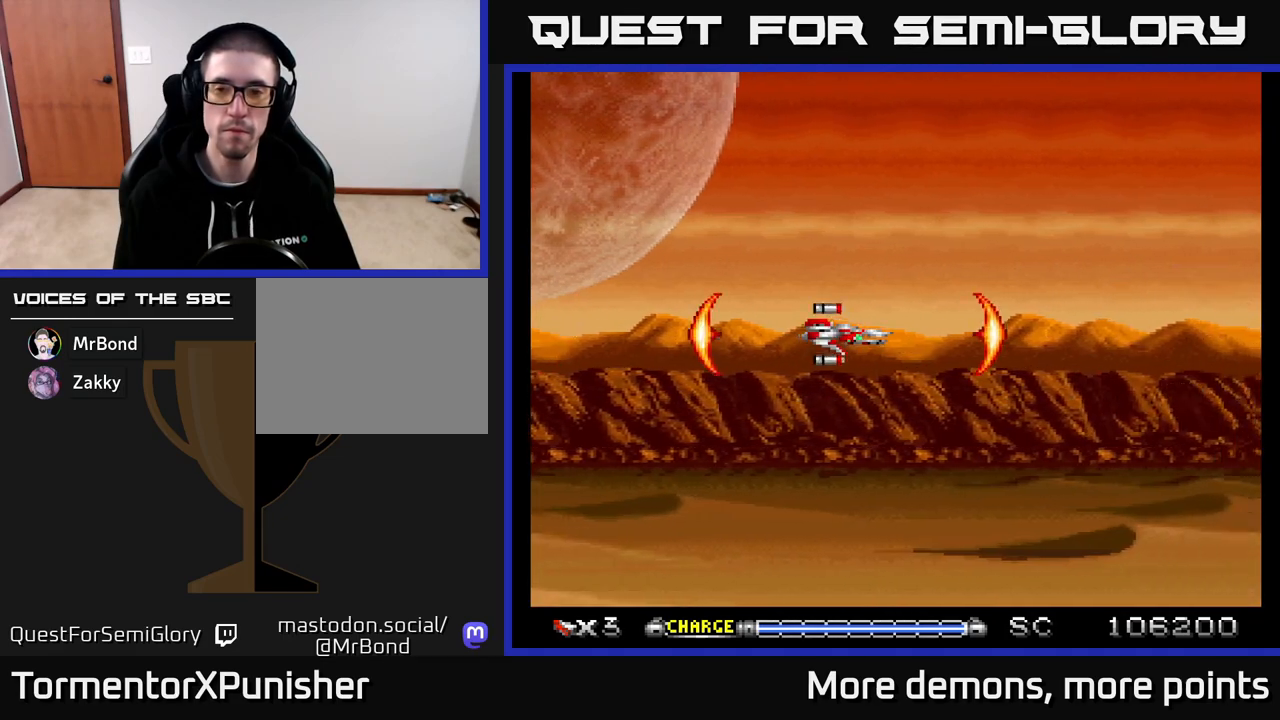
{"buttons": ["A"], "right_stick": "center", "events": []}
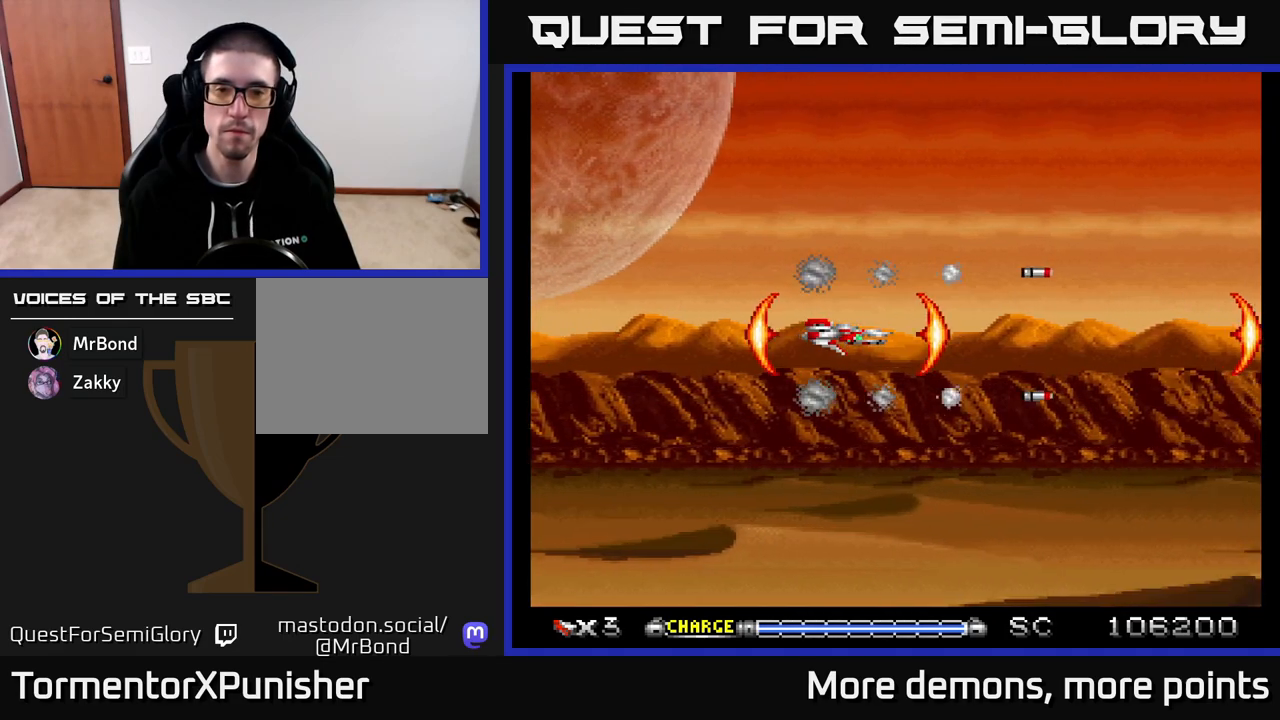
{"buttons": ["A"], "right_stick": "center", "events": [[133, "DPAD_RIGHT", "down"], [300, "DPAD_RIGHT", "up"]]}
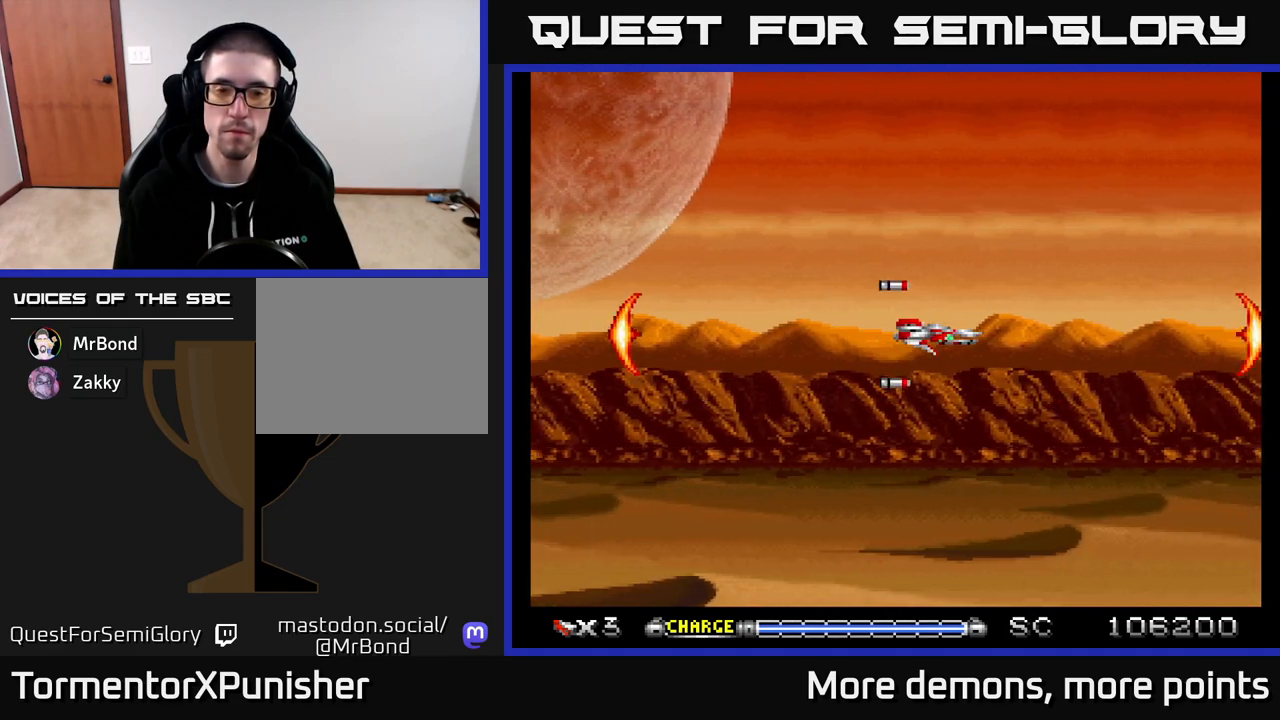
{"buttons": ["A"], "right_stick": "center", "events": []}
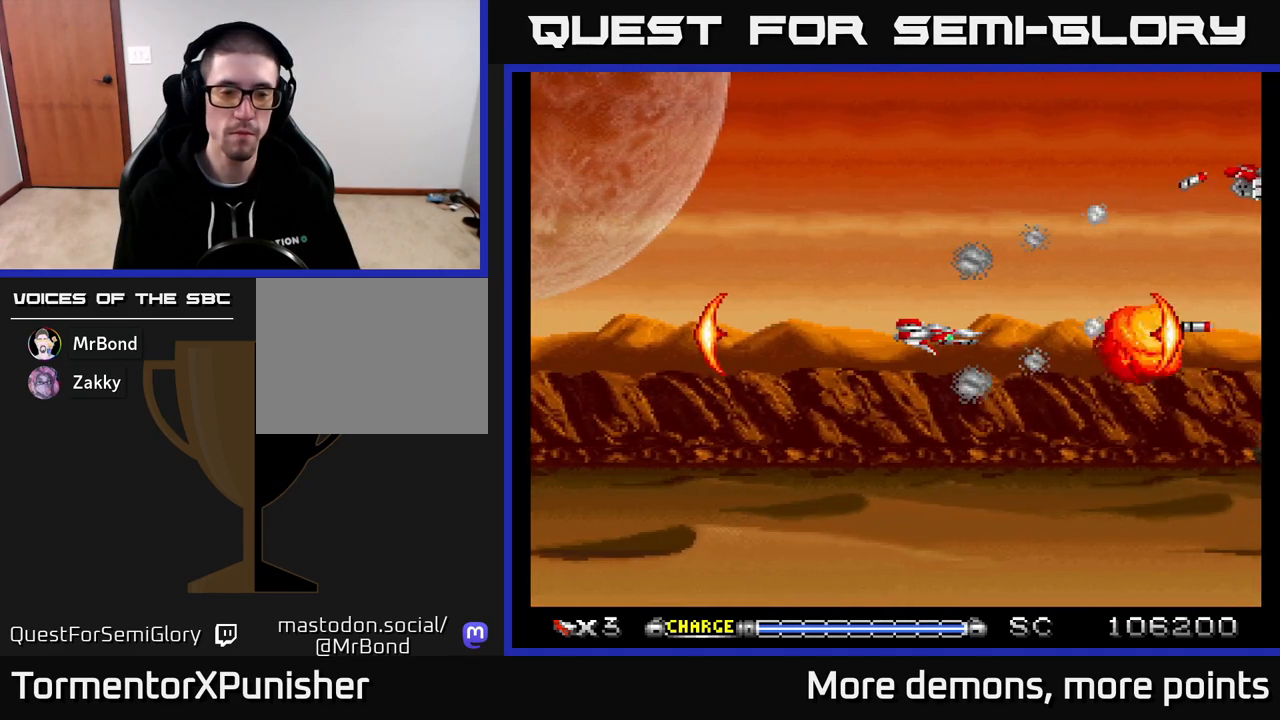
{"buttons": ["A", "DPAD_UP", "DPAD_LEFT"], "right_stick": "center", "events": [[417, "DPAD_LEFT", "down"], [433, "DPAD_UP", "down"]]}
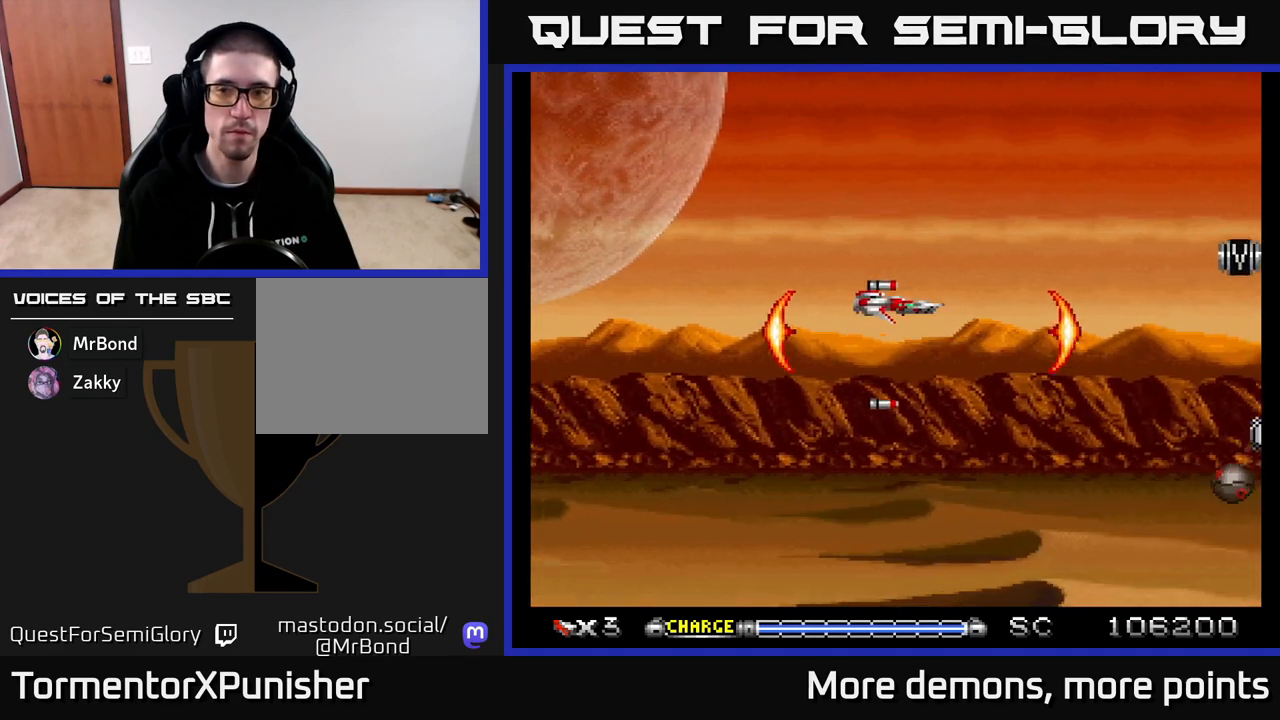
{"buttons": ["A", "DPAD_DOWN", "DPAD_RIGHT"], "right_stick": "center", "events": [[33, "DPAD_UP", "up"], [100, "DPAD_LEFT", "up"], [217, "DPAD_RIGHT", "down"], [267, "DPAD_DOWN", "down"], [317, "DPAD_RIGHT", "up"], [500, "DPAD_RIGHT", "down"]]}
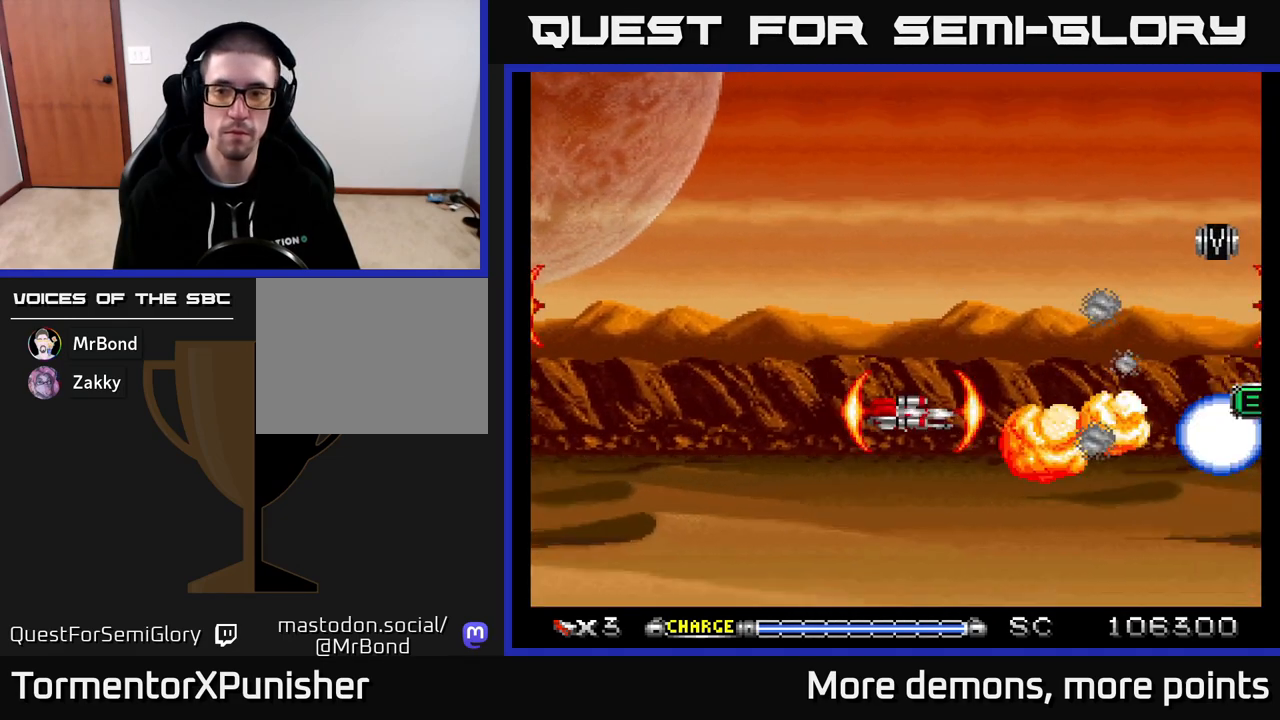
{"buttons": ["A", "DPAD_UP"], "right_stick": "center", "events": [[50, "DPAD_DOWN", "up"], [100, "DPAD_RIGHT", "up"], [233, "DPAD_LEFT", "down"], [250, "DPAD_UP", "down"], [383, "DPAD_LEFT", "up"]]}
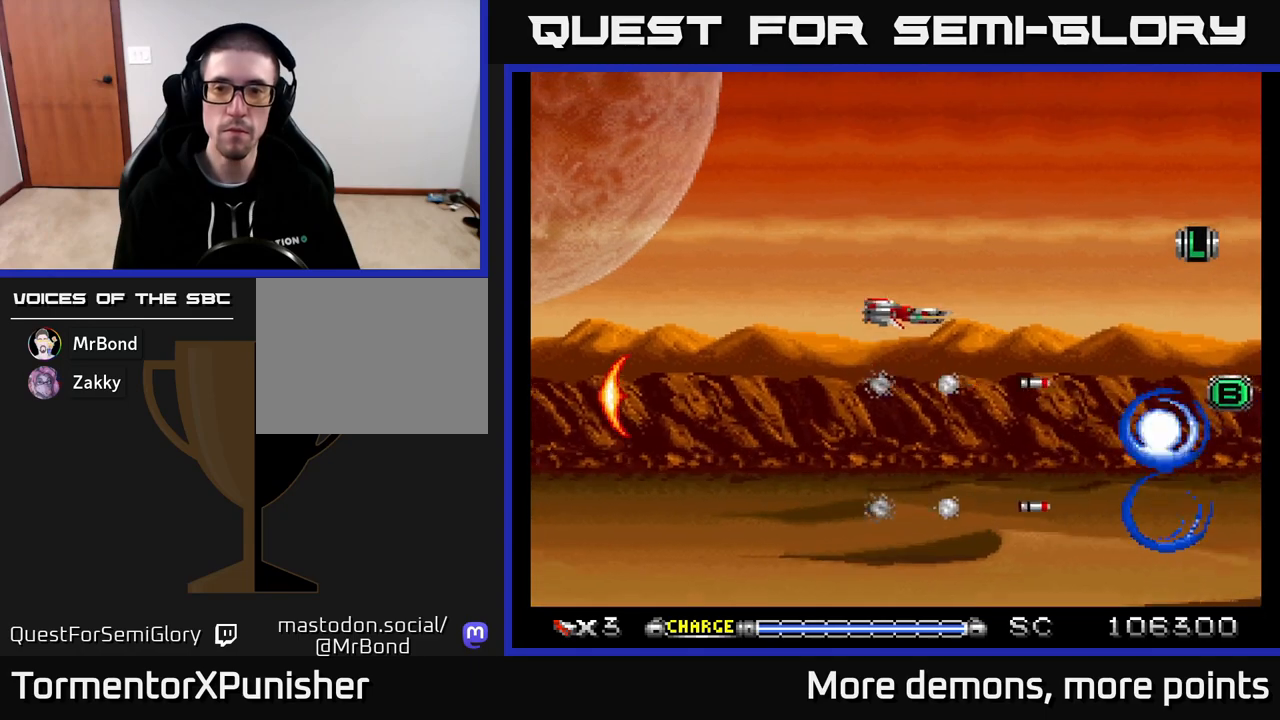
{"buttons": ["A"], "right_stick": "center", "events": [[17, "DPAD_RIGHT", "down"], [117, "DPAD_UP", "up"], [217, "DPAD_DOWN", "down"], [250, "DPAD_RIGHT", "up"], [317, "DPAD_DOWN", "up"]]}
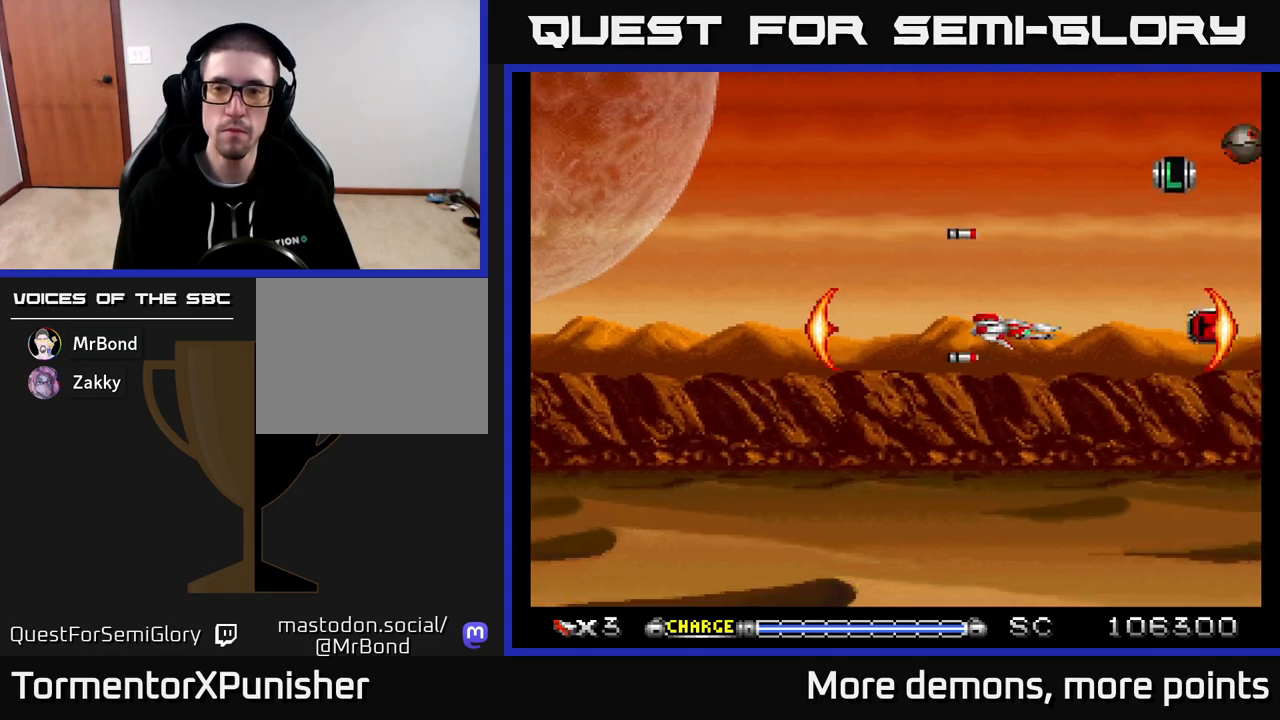
{"buttons": ["A"], "right_stick": "center", "events": [[17, "DPAD_LEFT", "down"], [33, "DPAD_UP", "down"], [167, "DPAD_LEFT", "up"], [400, "DPAD_UP", "up"]]}
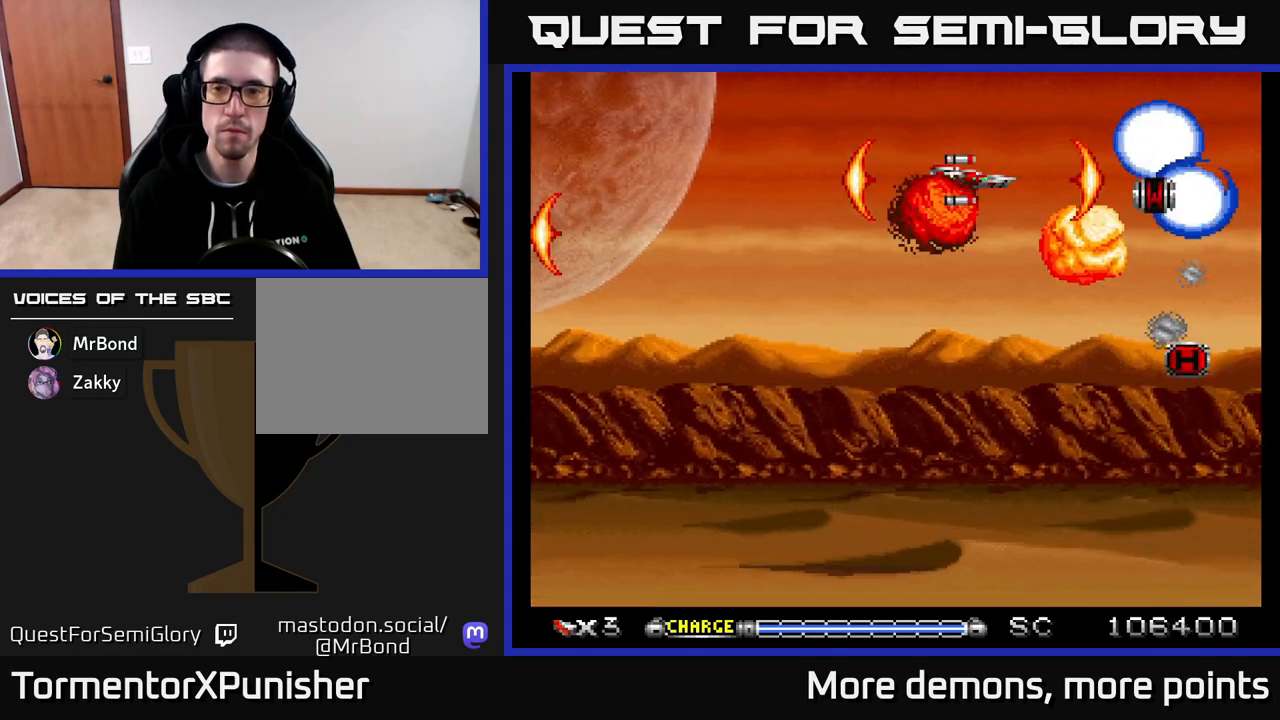
{"buttons": ["A"], "right_stick": "center", "events": [[50, "DPAD_DOWN", "down"], [383, "DPAD_DOWN", "up"]]}
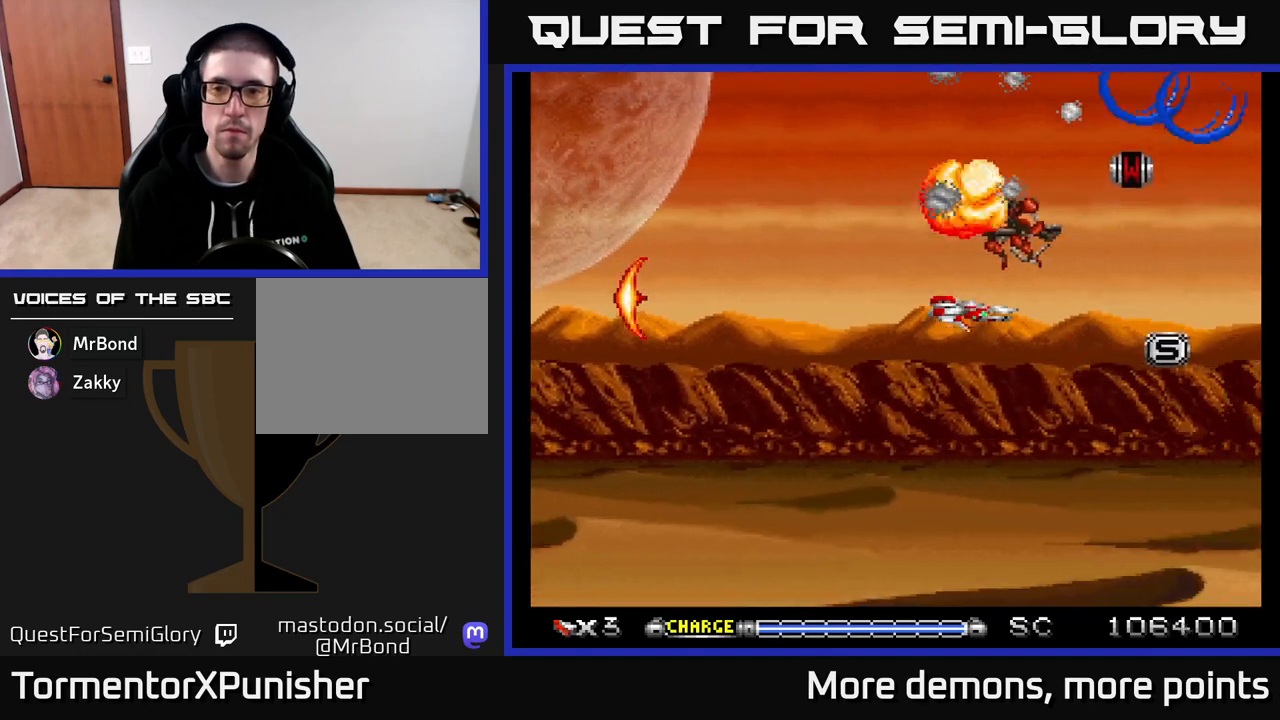
{"buttons": ["A"], "right_stick": "center", "events": [[183, "DPAD_DOWN", "down"], [283, "DPAD_DOWN", "up"], [300, "DPAD_RIGHT", "down"], [367, "DPAD_RIGHT", "up"], [400, "DPAD_UP", "down"], [483, "DPAD_UP", "up"]]}
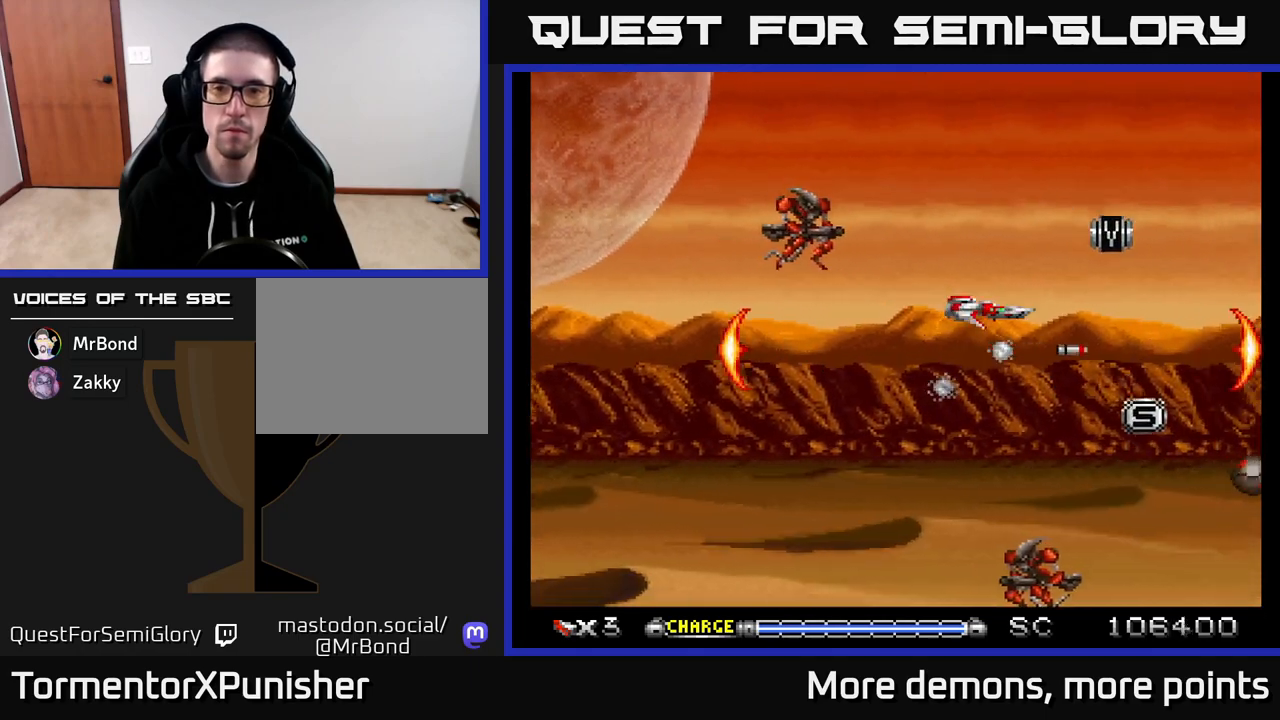
{"buttons": ["A"], "right_stick": "center", "events": [[217, "DPAD_LEFT", "down"], [283, "DPAD_UP", "down"], [400, "DPAD_LEFT", "up"], [400, "DPAD_UP", "up"]]}
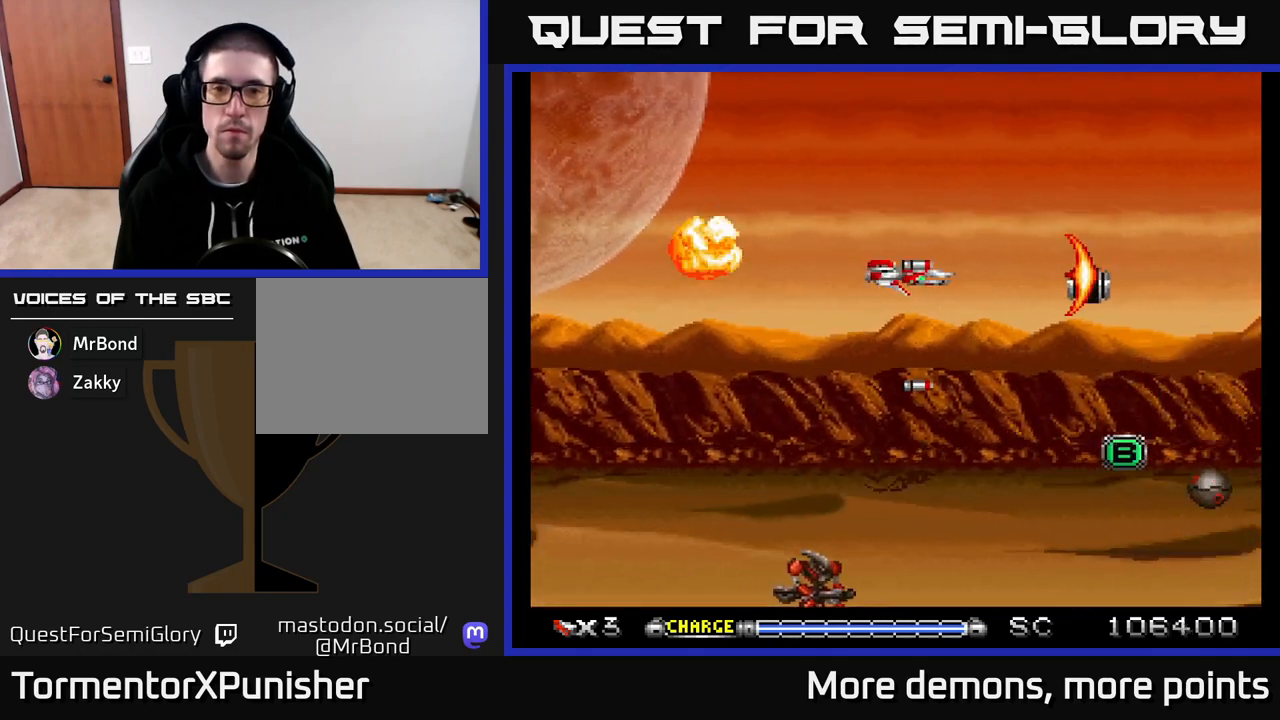
{"buttons": ["A"], "right_stick": "center", "events": []}
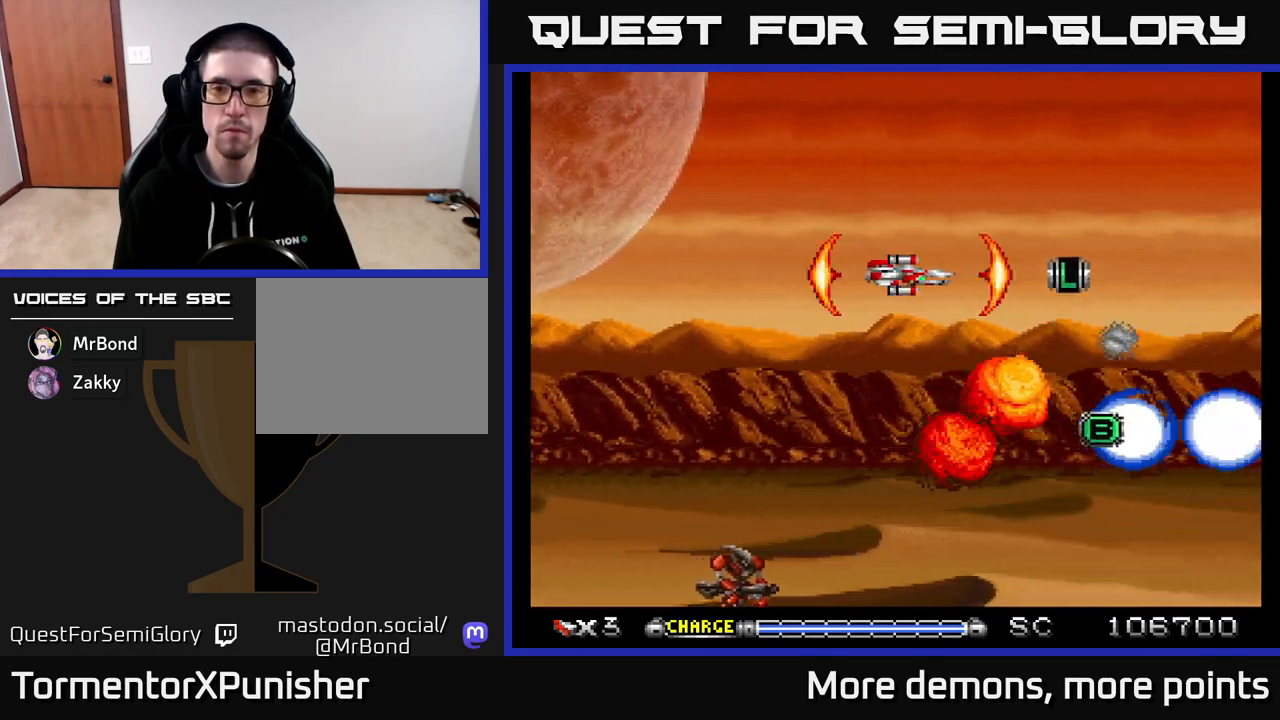
{"buttons": ["A", "DPAD_UP"], "right_stick": "center", "events": [[33, "DPAD_DOWN", "down"], [283, "DPAD_DOWN", "up"], [300, "DPAD_DOWN", "down"], [383, "DPAD_DOWN", "up"], [467, "DPAD_UP", "down"]]}
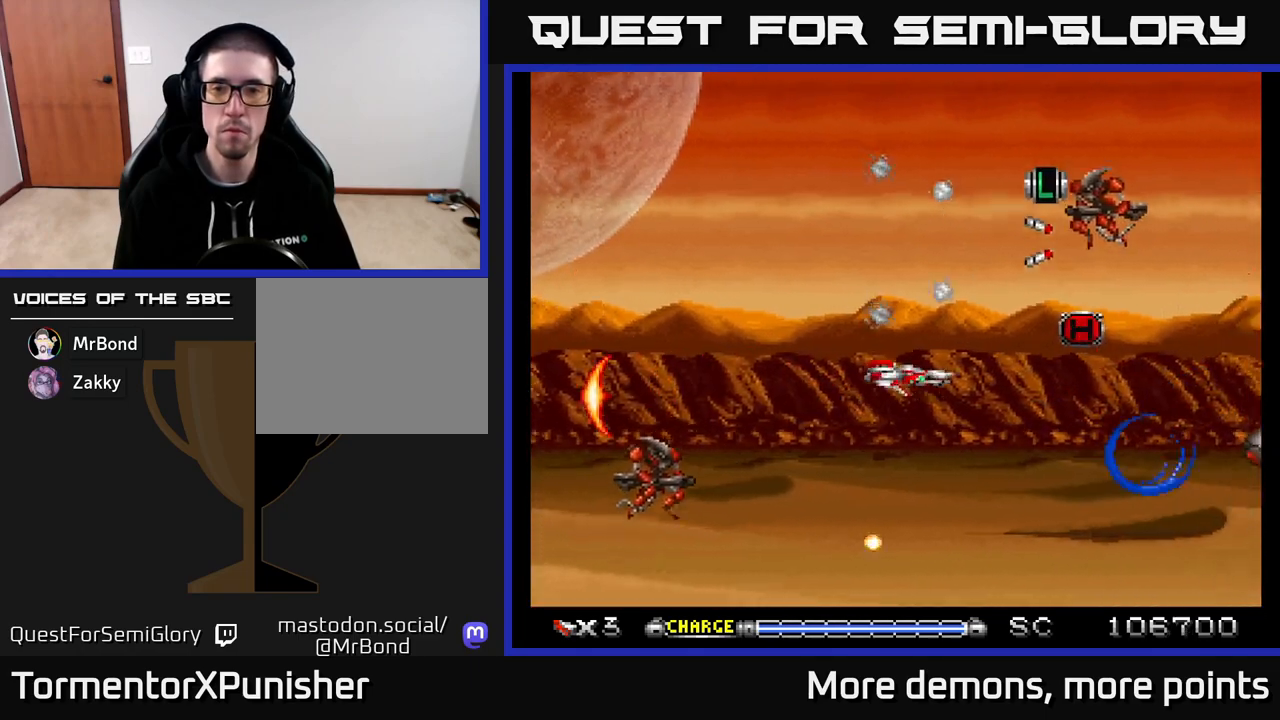
{"buttons": ["A", "DPAD_UP"], "right_stick": "center", "events": [[217, "DPAD_UP", "up"], [267, "DPAD_DOWN", "down"], [283, "DPAD_LEFT", "down"], [317, "DPAD_LEFT", "up"], [417, "DPAD_RIGHT", "down"], [433, "DPAD_DOWN", "up"], [467, "DPAD_UP", "down"], [483, "DPAD_RIGHT", "up"]]}
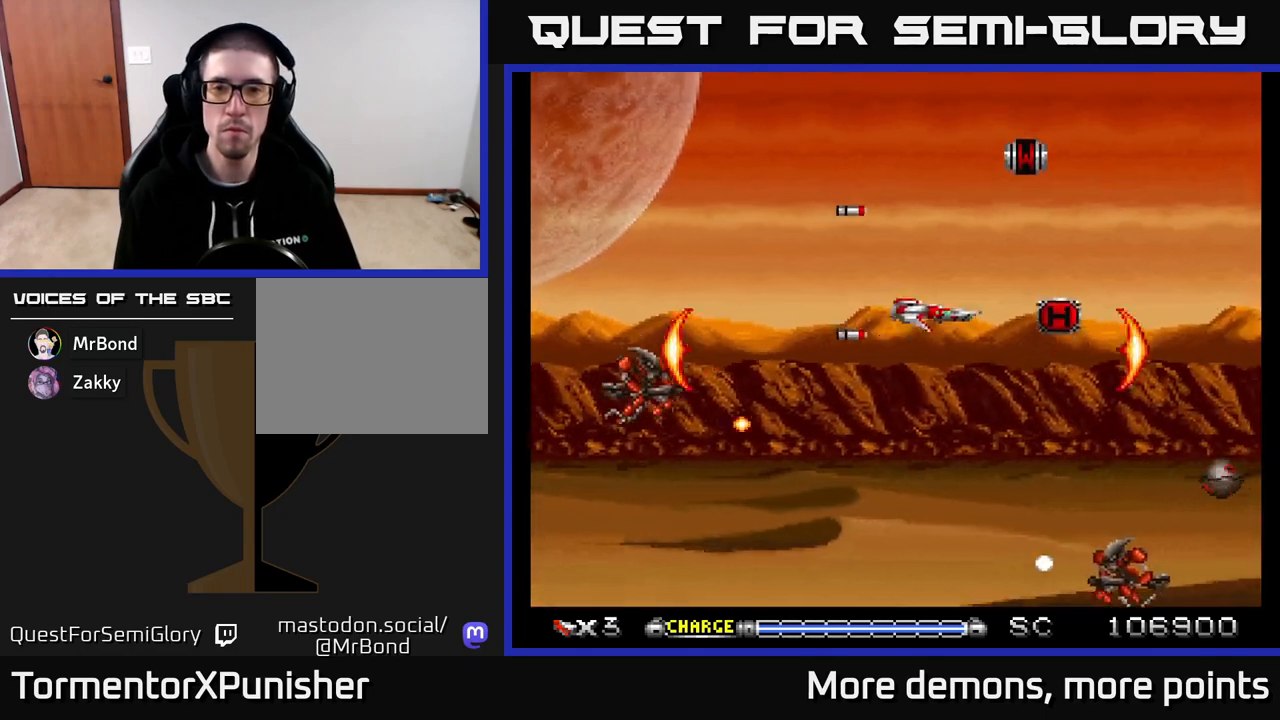
{"buttons": ["A", "DPAD_DOWN", "DPAD_LEFT"], "right_stick": "center", "events": [[50, "DPAD_RIGHT", "down"], [183, "DPAD_RIGHT", "up"], [367, "DPAD_RIGHT", "down"], [400, "DPAD_UP", "up"], [450, "DPAD_DOWN", "down"], [467, "DPAD_RIGHT", "up"], [500, "DPAD_LEFT", "down"]]}
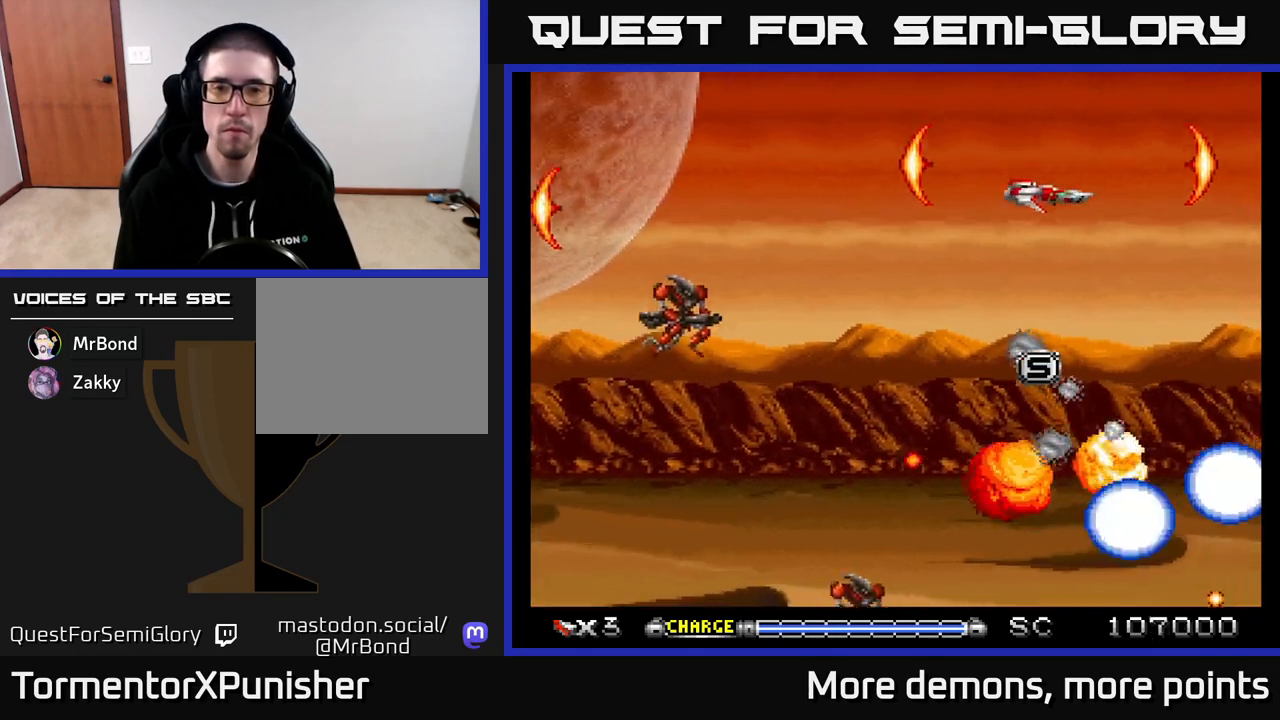
{"buttons": ["A", "DPAD_UP"], "right_stick": "center", "events": [[183, "DPAD_DOWN", "up"], [217, "DPAD_LEFT", "up"], [350, "DPAD_RIGHT", "down"], [433, "DPAD_UP", "down"], [483, "DPAD_RIGHT", "up"]]}
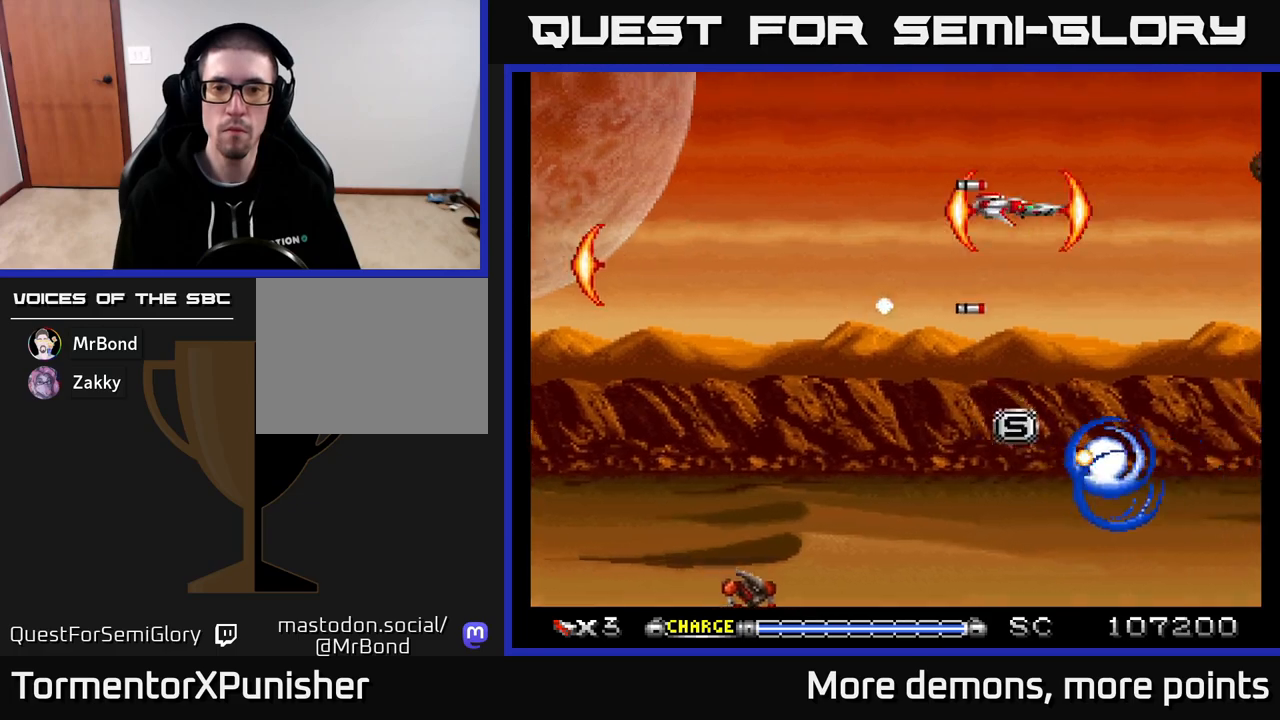
{"buttons": ["A", "DPAD_DOWN"], "right_stick": "center", "events": [[67, "DPAD_LEFT", "down"], [100, "DPAD_UP", "up"], [267, "DPAD_DOWN", "down"], [317, "DPAD_LEFT", "up"]]}
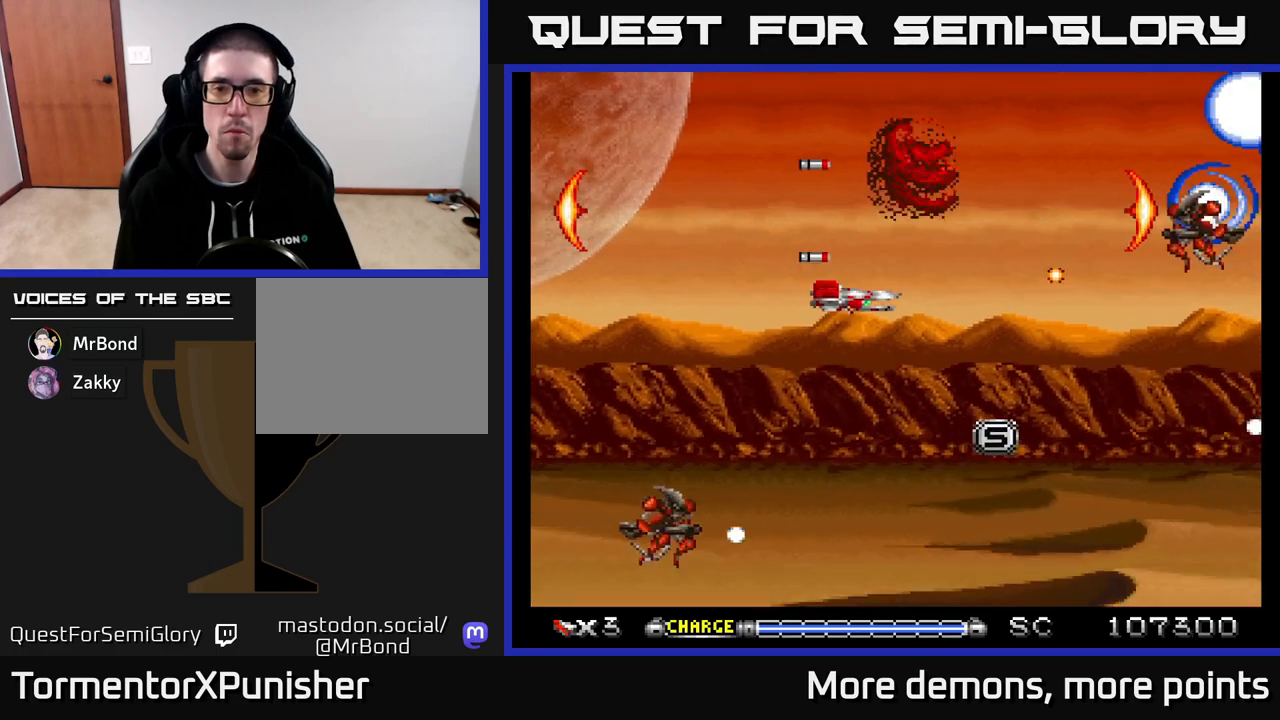
{"buttons": ["A"], "right_stick": "center", "events": [[183, "DPAD_DOWN", "up"]]}
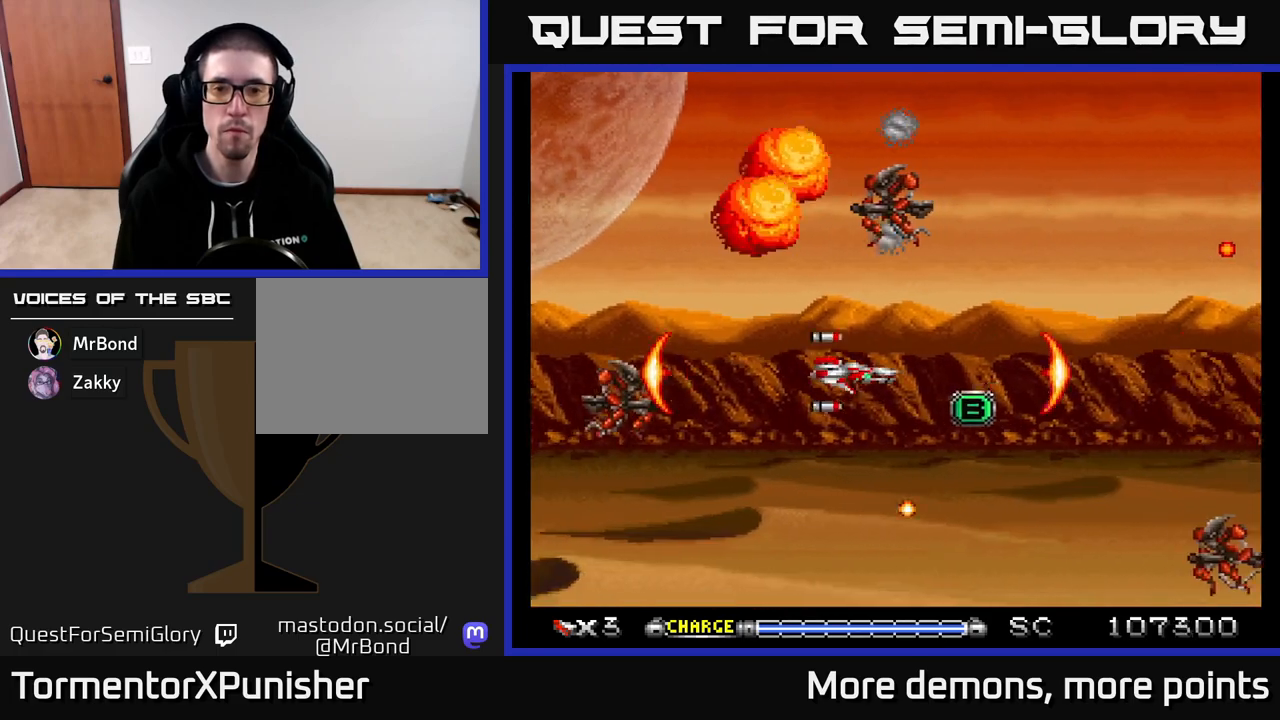
{"buttons": ["A"], "right_stick": "center", "events": [[233, "DPAD_UP", "down"], [317, "DPAD_UP", "up"]]}
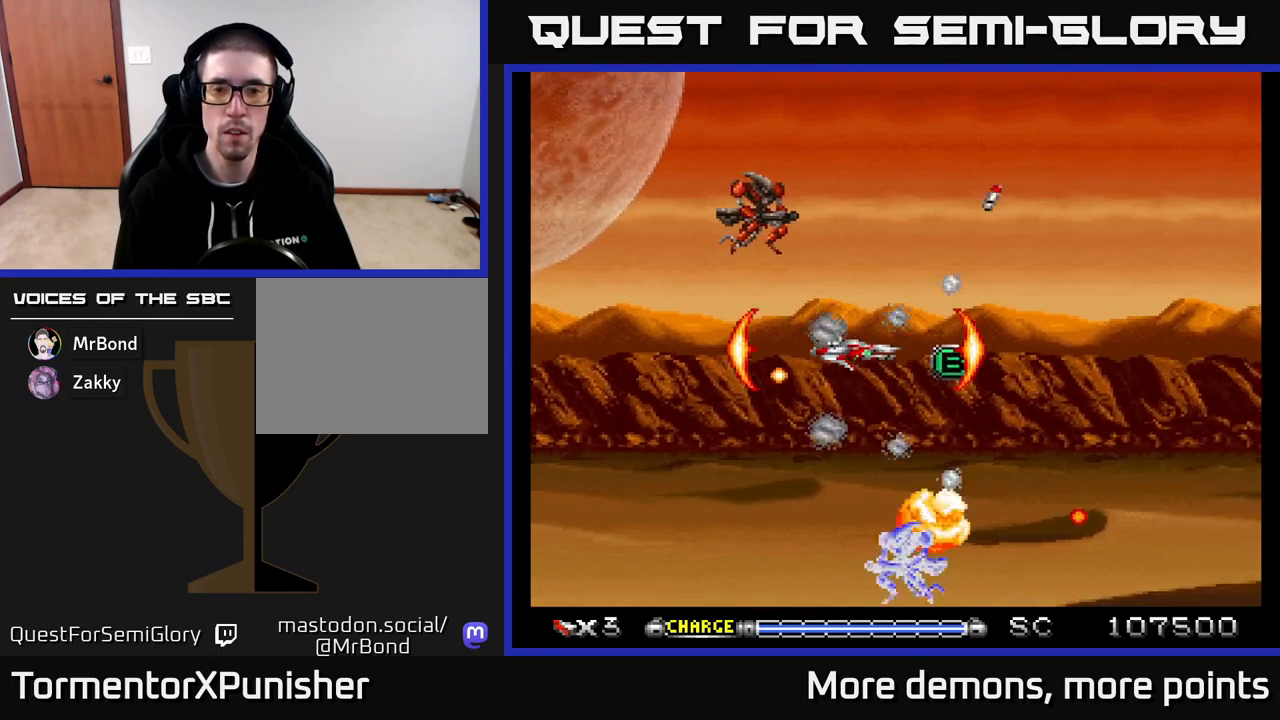
{"buttons": ["A", "DPAD_DOWN"], "right_stick": "center", "events": [[17, "DPAD_UP", "down"], [167, "DPAD_UP", "up"], [183, "DPAD_RIGHT", "down"], [233, "DPAD_RIGHT", "up"], [300, "DPAD_RIGHT", "down"], [367, "DPAD_DOWN", "down"], [400, "DPAD_RIGHT", "up"]]}
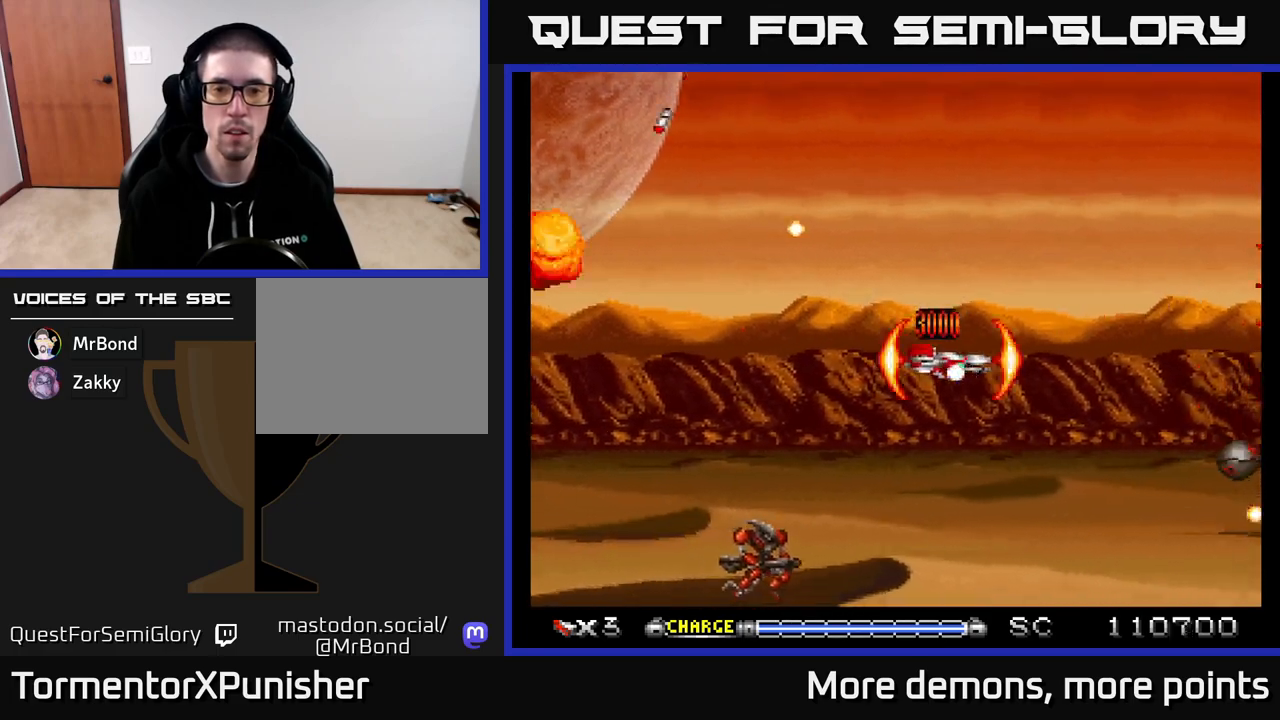
{"buttons": ["A", "DPAD_RIGHT"], "right_stick": "center", "events": [[17, "DPAD_DOWN", "up"], [17, "DPAD_RIGHT", "down"], [33, "DPAD_RIGHT", "up"], [33, "DPAD_UP", "down"], [300, "DPAD_UP", "up"], [317, "DPAD_RIGHT", "down"], [333, "DPAD_DOWN", "down"], [400, "DPAD_DOWN", "up"]]}
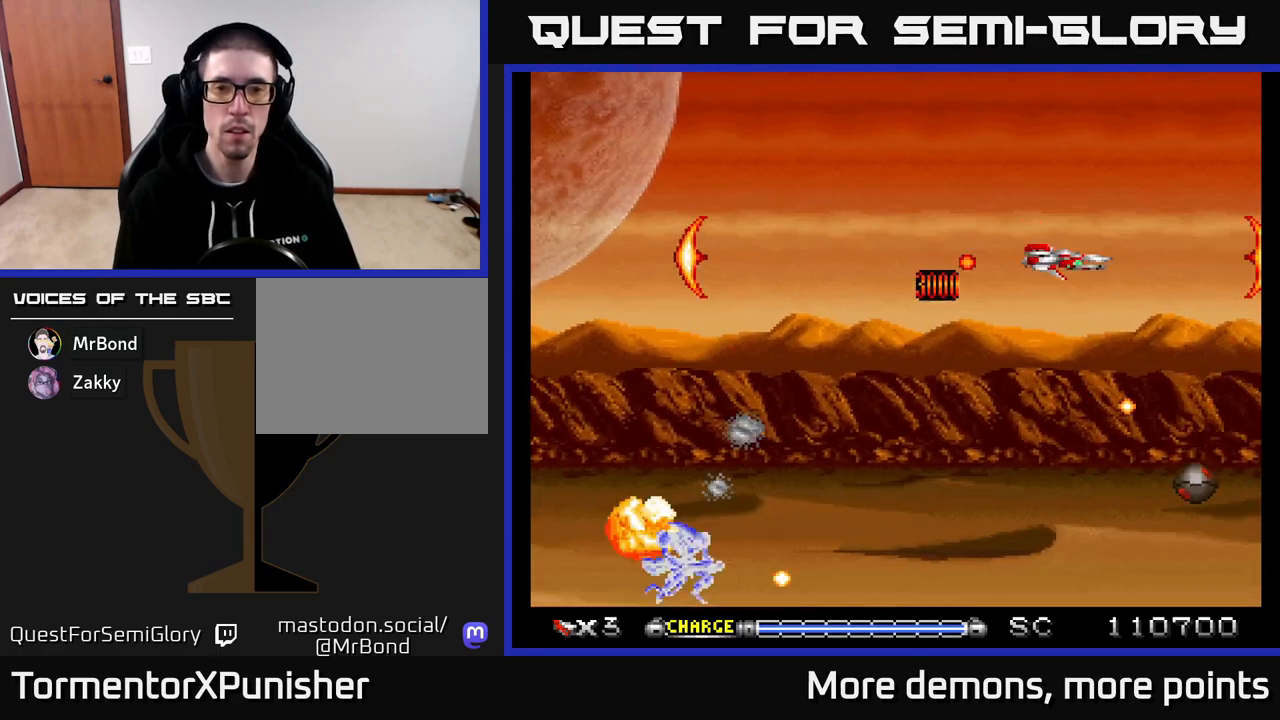
{"buttons": ["A", "DPAD_DOWN", "DPAD_LEFT"], "right_stick": "center", "events": [[150, "DPAD_UP", "down"], [183, "DPAD_RIGHT", "up"], [233, "DPAD_LEFT", "down"], [317, "DPAD_UP", "up"], [500, "DPAD_DOWN", "down"]]}
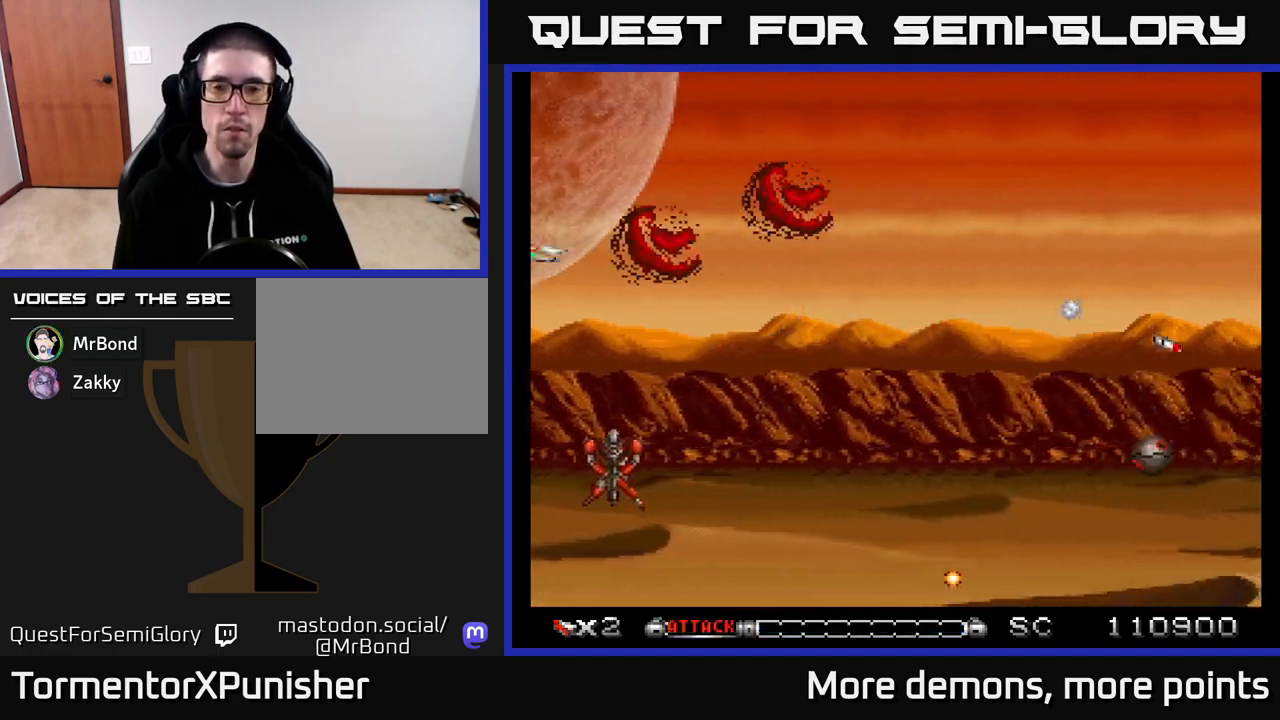
{"buttons": ["A"], "right_stick": "center", "events": [[133, "DPAD_LEFT", "up"], [183, "DPAD_RIGHT", "down"], [300, "DPAD_RIGHT", "up"], [400, "DPAD_DOWN", "up"]]}
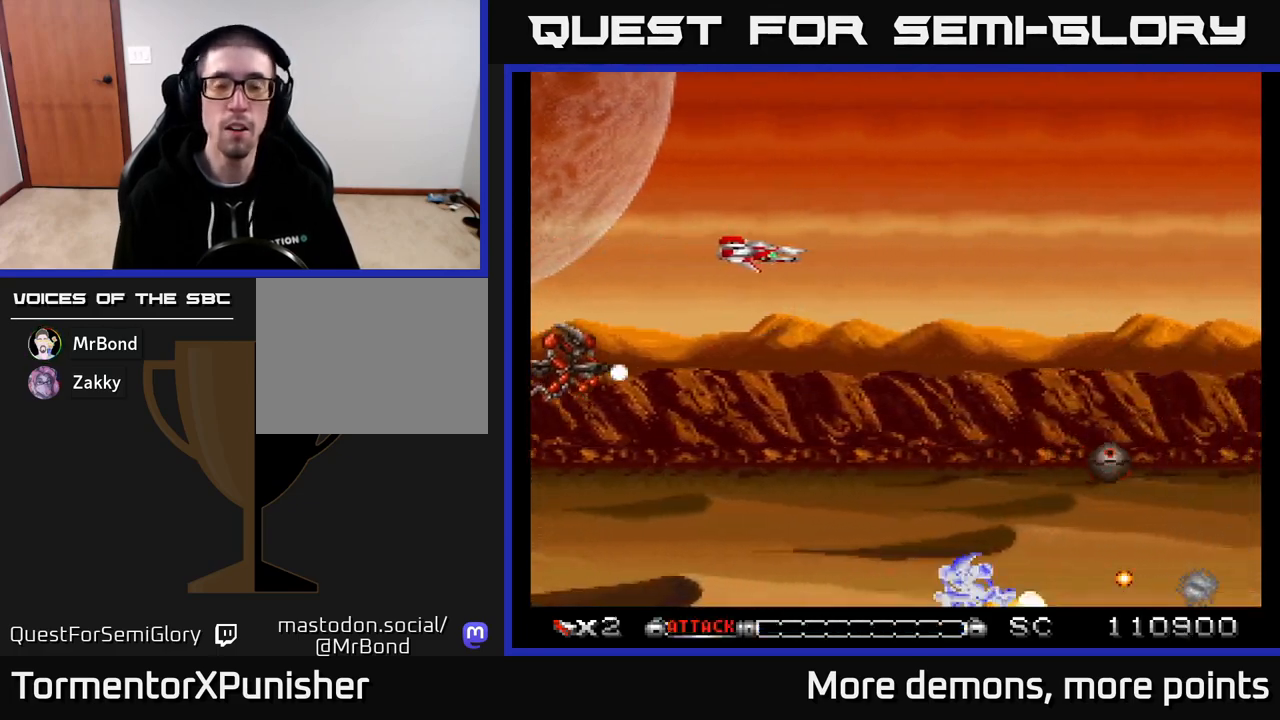
{"buttons": ["A"], "right_stick": "center", "events": []}